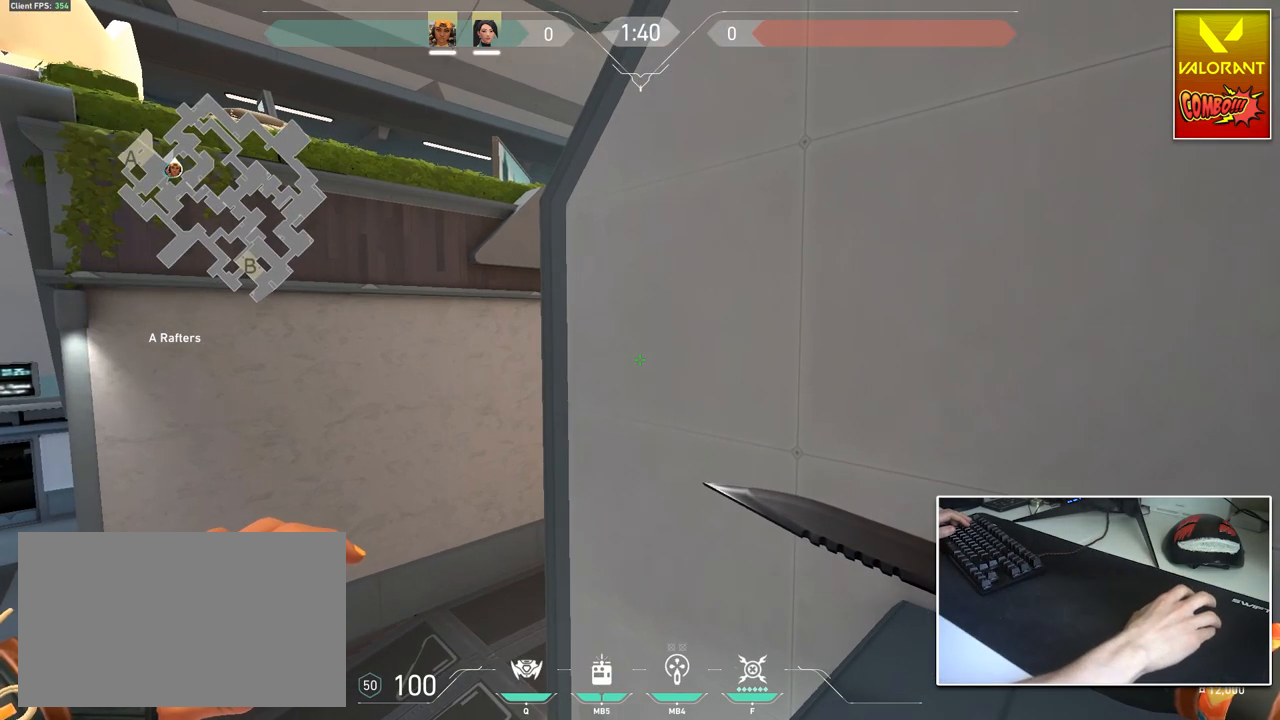
Gameplay with keyboard and mouse; each line is a JSON object with the keys and mouse buttons held at the frame after it. "events" lists presses ("down") and releases ("up") of "1", "2", "3", "4", "5", "a", "alt", "c", "caps_lock", "ctrl", "d", "e", "f", "g", "q", "r", "s", "shift", "space", "t", "tab", "v", "w", "x", "z", "mouse_left", "mouse_wheel" and "mouse_right" between this image and that frame as [ms after this image, input, new state], when the widget could be followed in between. "mouse_left", "mouse_wheel", "mouse_right" = the "left", "wheel", "right" buttons of the "mouse" list. No other keys are recorded. "wheel" means that the mouse wheel is clicked or scrolled. "mouse_move" is the direction in which the mouse moves at that frame (one of eight, or "still"), when it could be read.
{"keys": ["d"], "mouse": [], "mouse_move": "still", "events": [[134, "2", "down"], [184, "2", "up"], [467, "d", "down"]]}
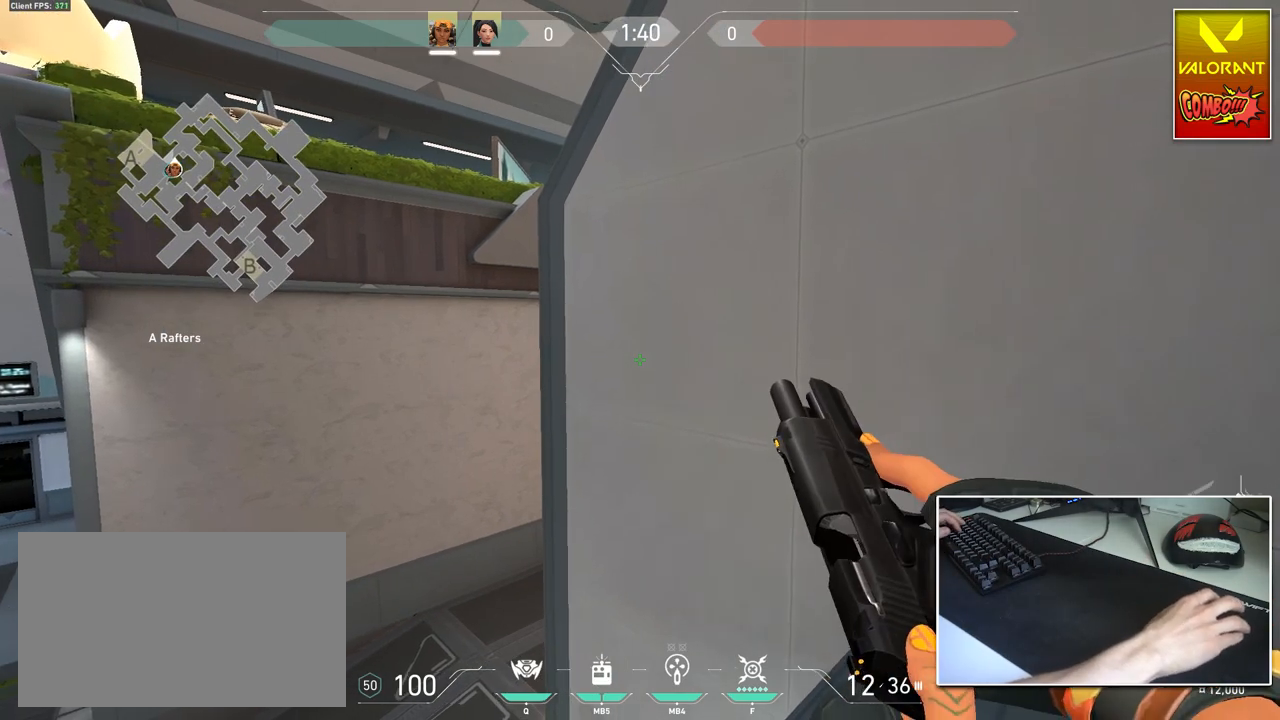
{"keys": ["d", "shift"], "mouse": [], "mouse_move": "left", "events": [[16, "w", "down"], [200, "shift", "down"], [484, "w", "up"]]}
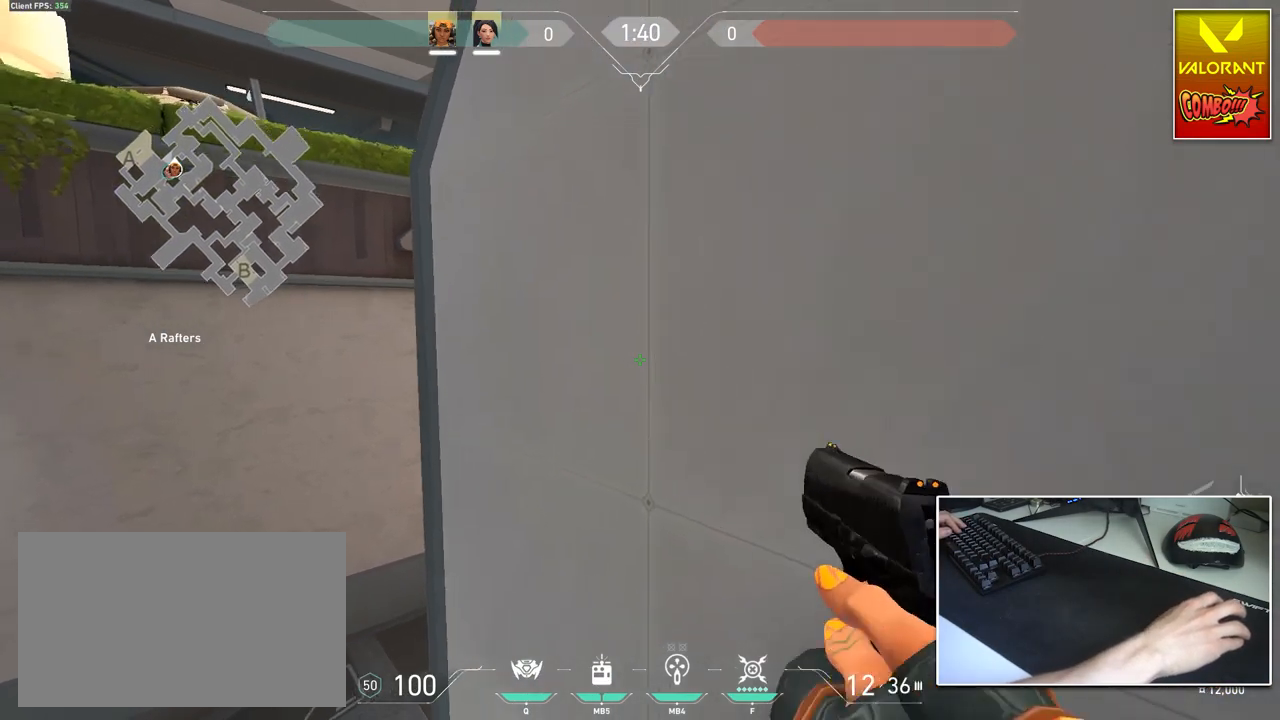
{"keys": ["d", "s"], "mouse": [], "mouse_move": "up", "events": [[117, "shift", "up"], [217, "s", "down"]]}
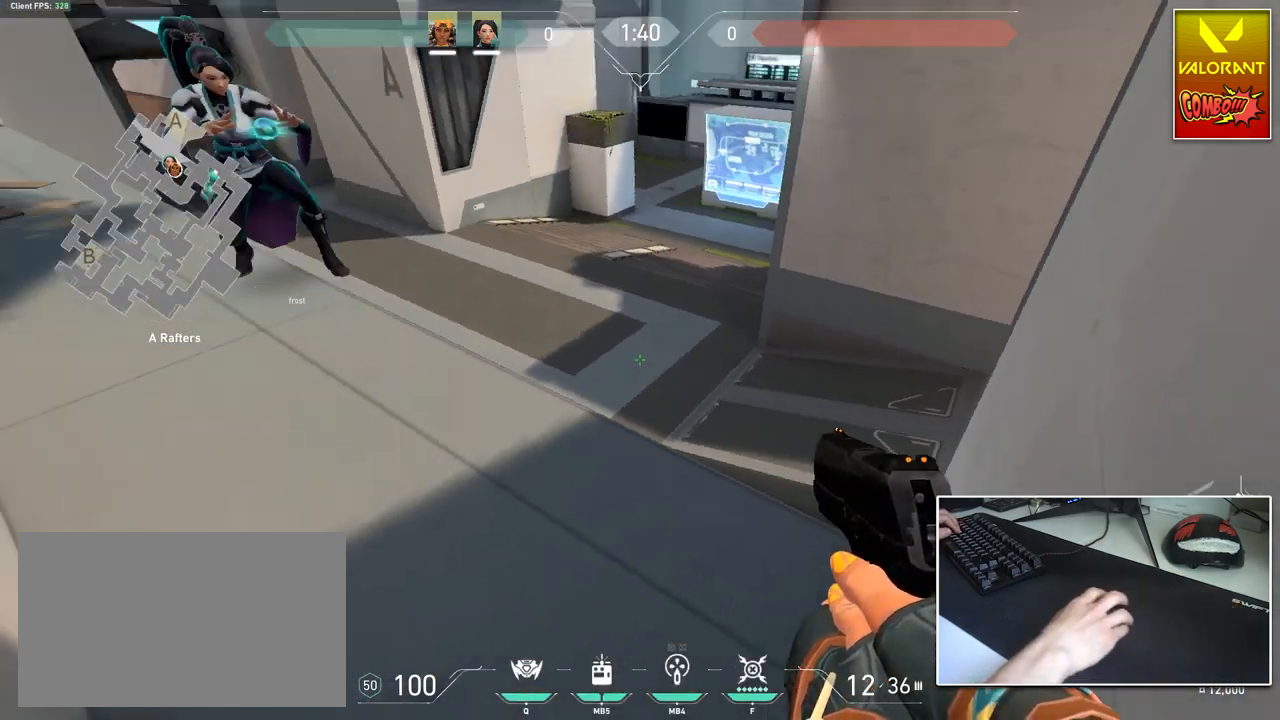
{"keys": [], "mouse": [], "mouse_move": "up", "events": [[50, "a", "down"], [50, "d", "up"], [133, "s", "up"], [233, "a", "up"]]}
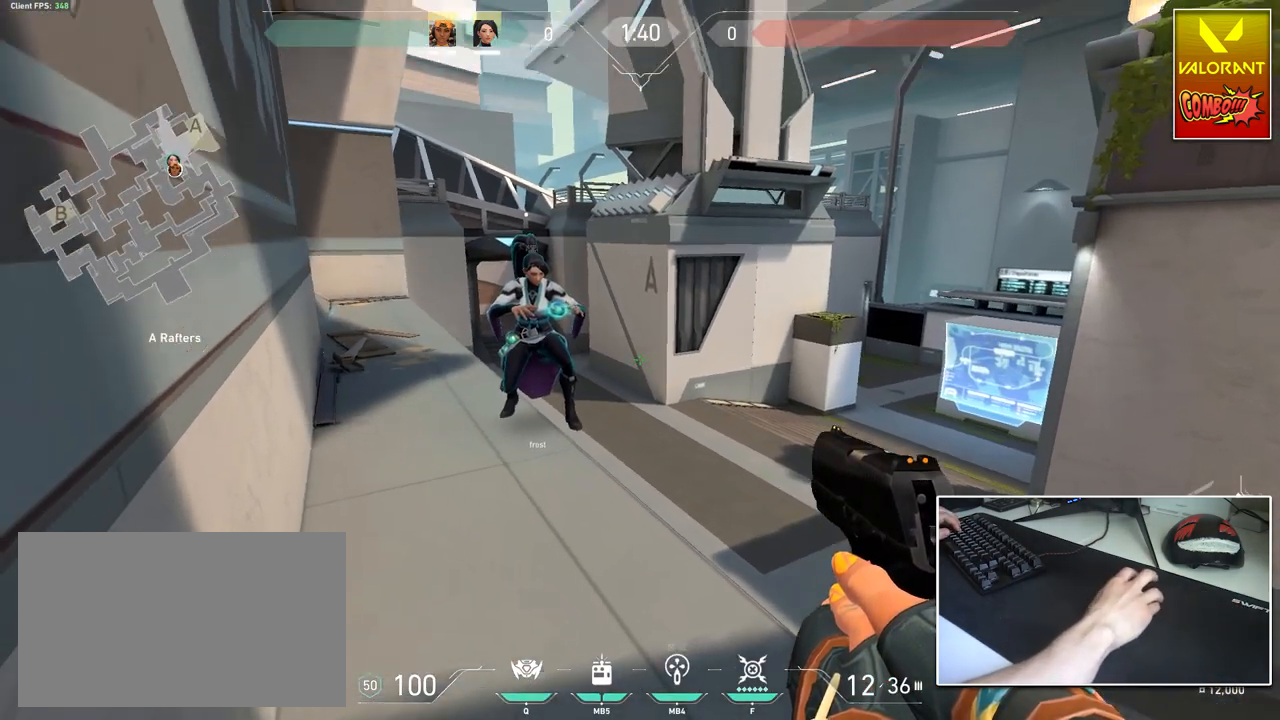
{"keys": [], "mouse": [], "mouse_move": "still", "events": []}
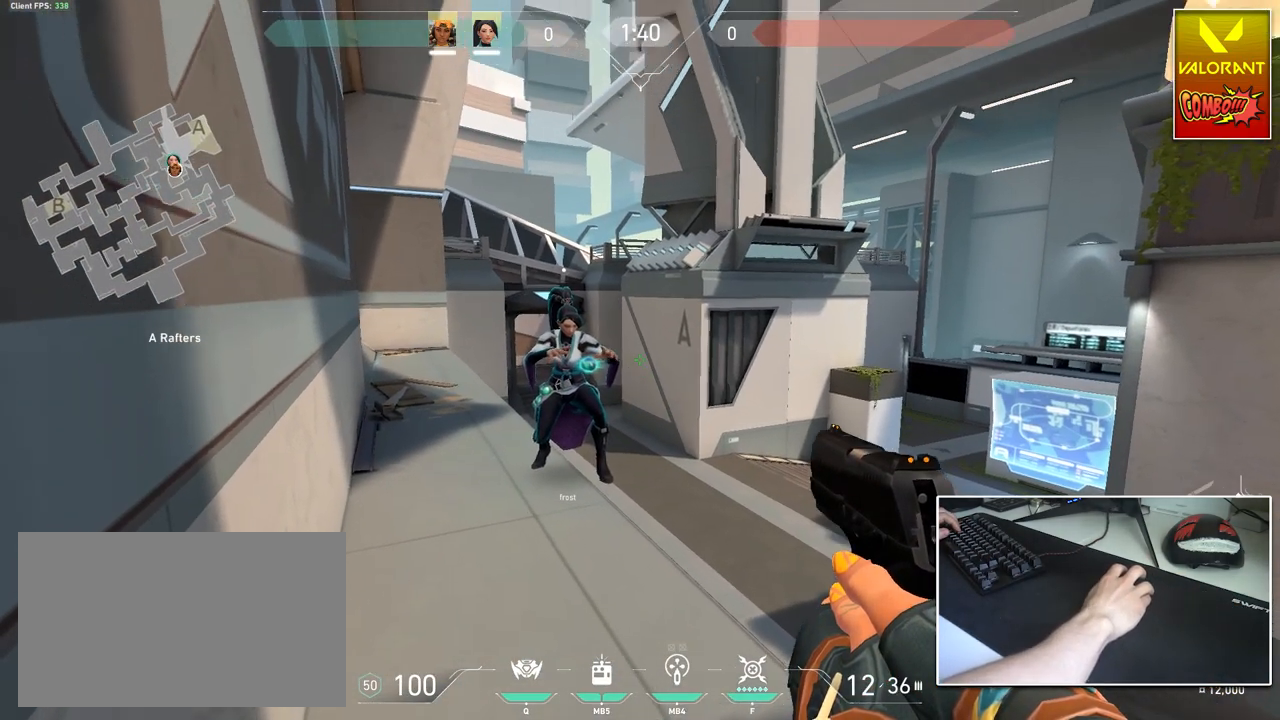
{"keys": [], "mouse": ["left"], "mouse_move": "right", "events": [[500, "mouse_left", "down"]]}
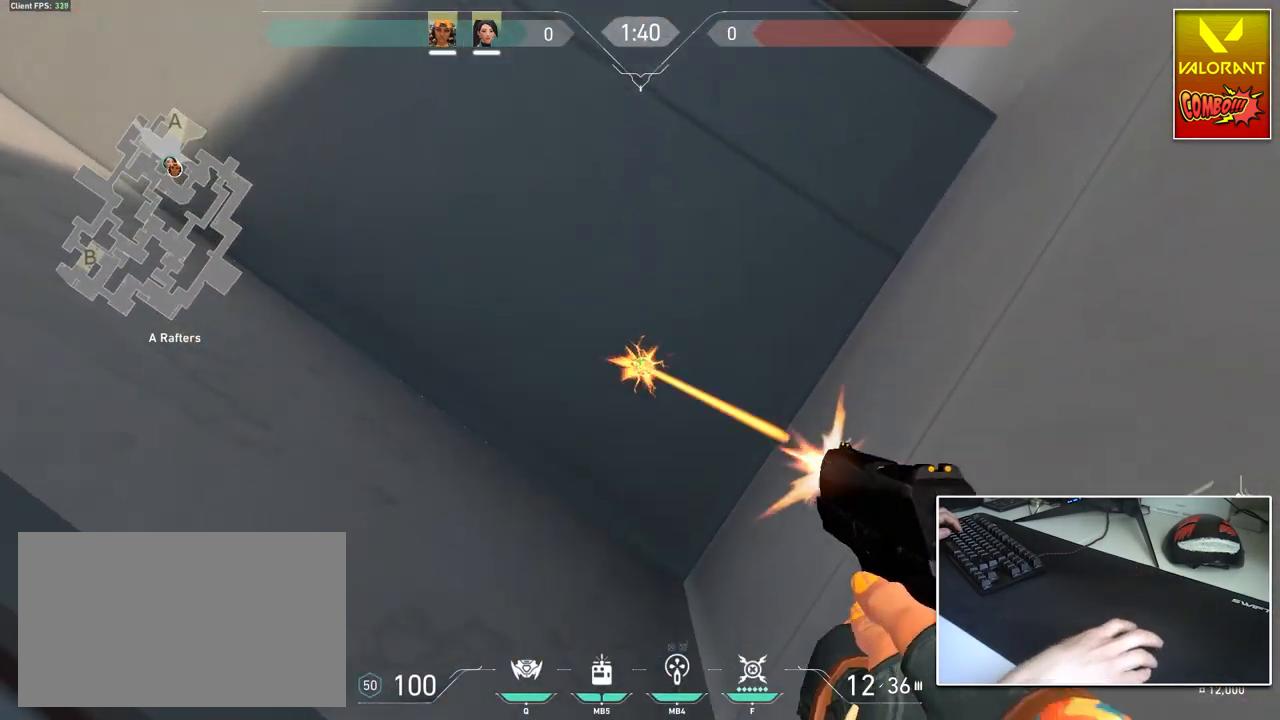
{"keys": [], "mouse": [], "mouse_move": "left", "events": [[100, "mouse_left", "up"]]}
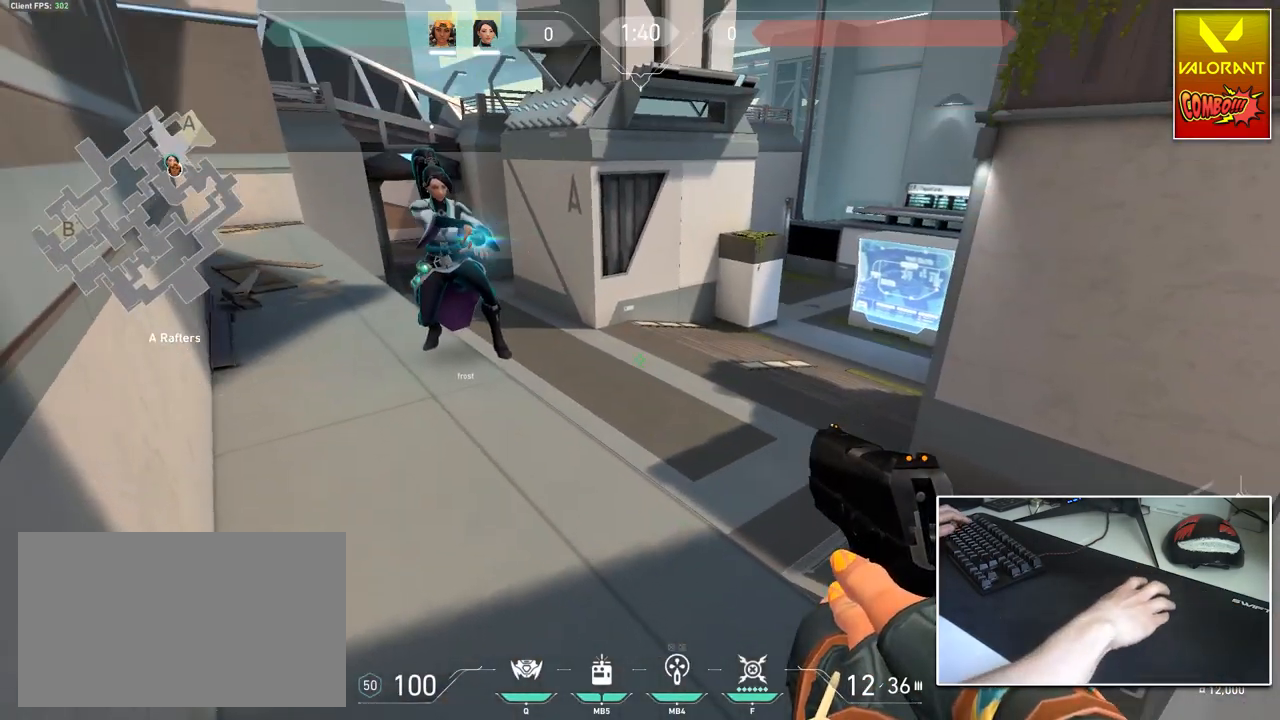
{"keys": [], "mouse": [], "mouse_move": "right", "events": [[66, "3", "down"], [150, "3", "up"]]}
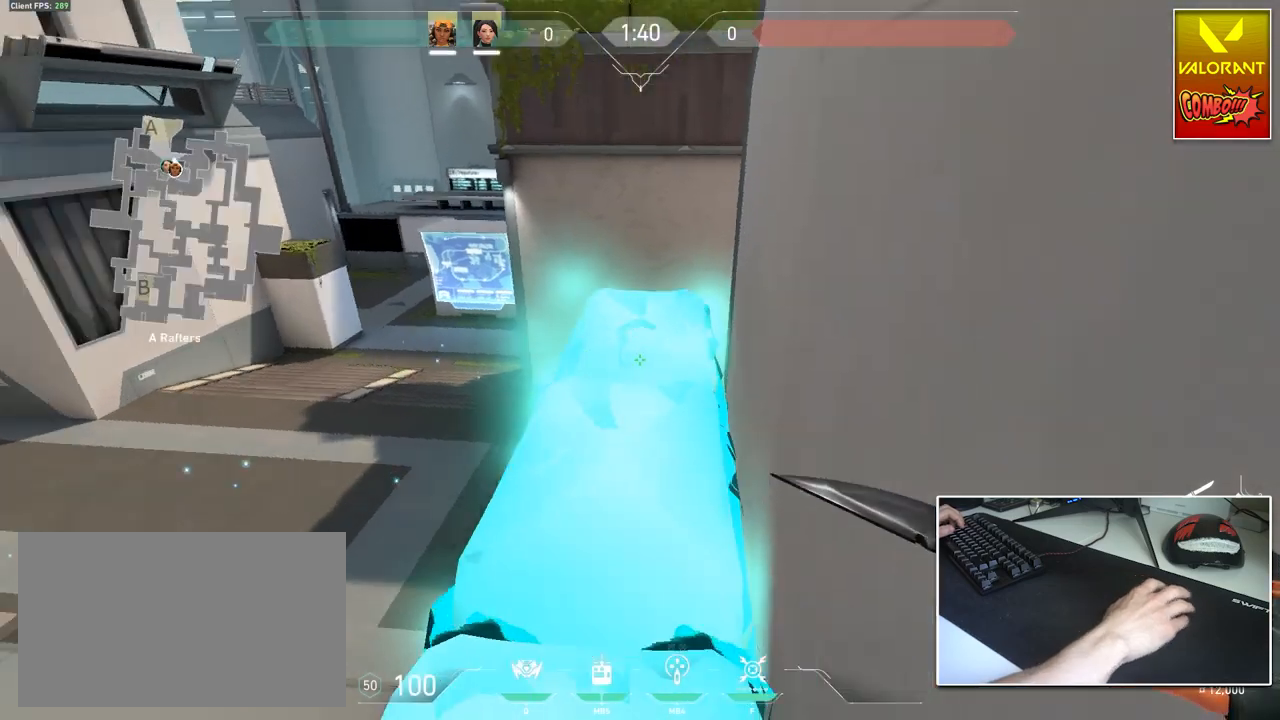
{"keys": [], "mouse": [], "mouse_move": "down", "events": [[367, "a", "down"], [451, "a", "up"]]}
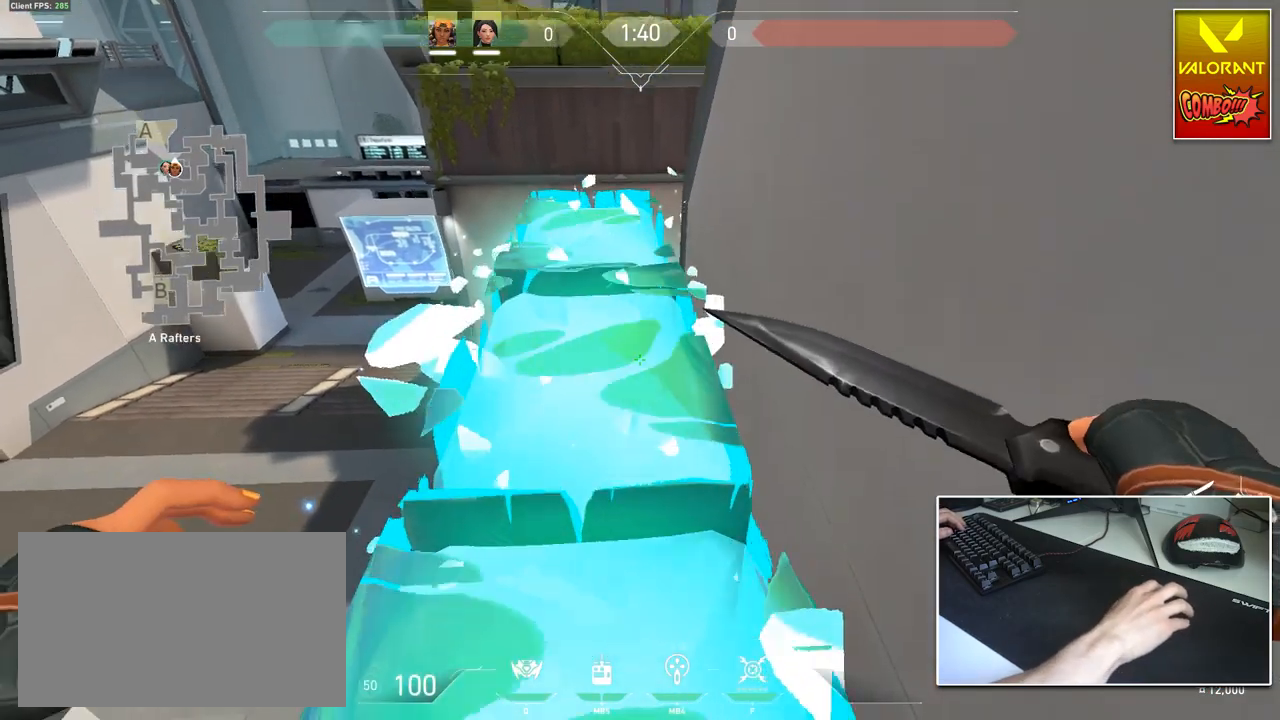
{"keys": [], "mouse": [], "mouse_move": "down-left", "events": []}
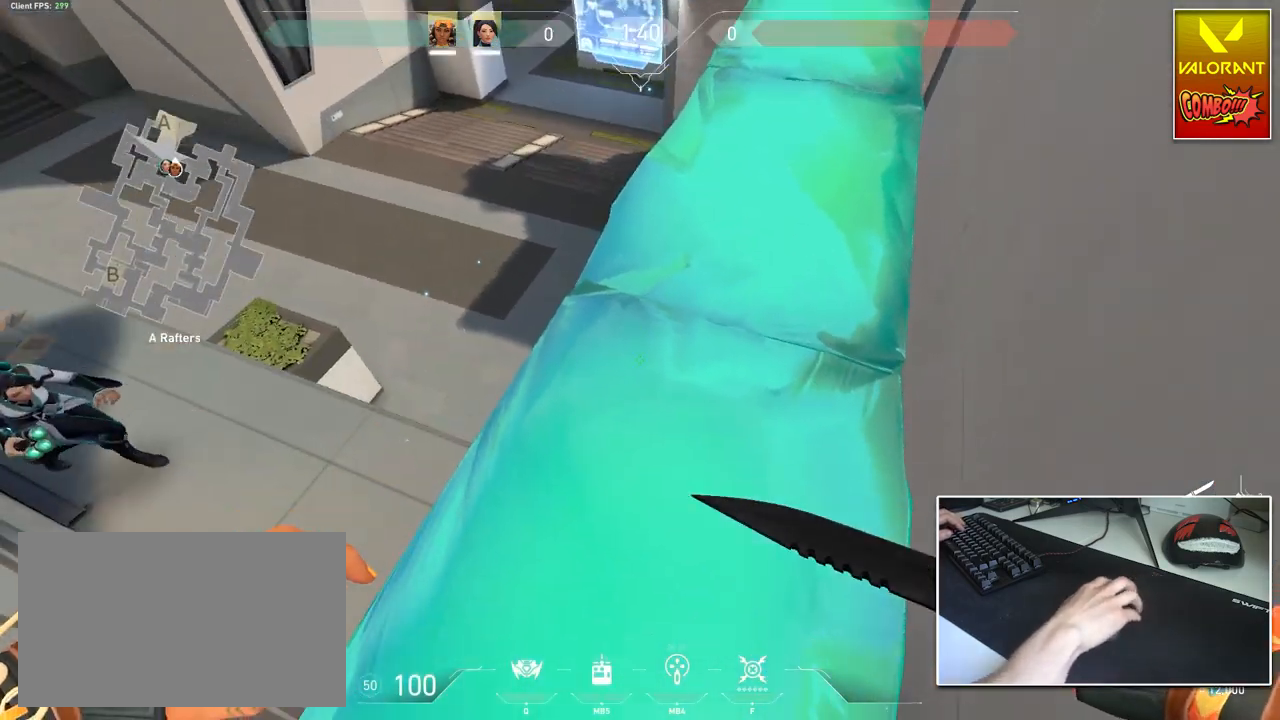
{"keys": ["shift", "w"], "mouse": [], "mouse_move": "up-right", "events": [[434, "shift", "down"], [484, "w", "down"]]}
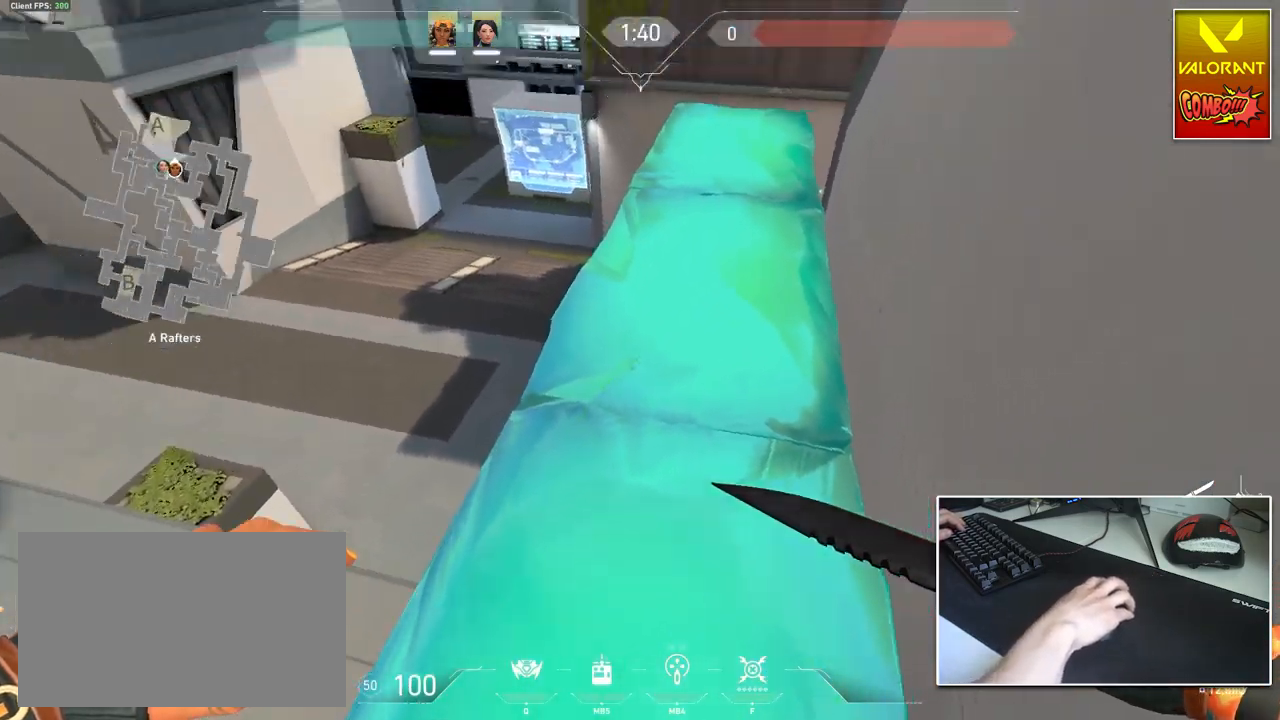
{"keys": ["shift", "w"], "mouse": [], "mouse_move": "still", "events": [[33, "a", "down"], [217, "a", "up"], [317, "a", "down"], [367, "a", "up"]]}
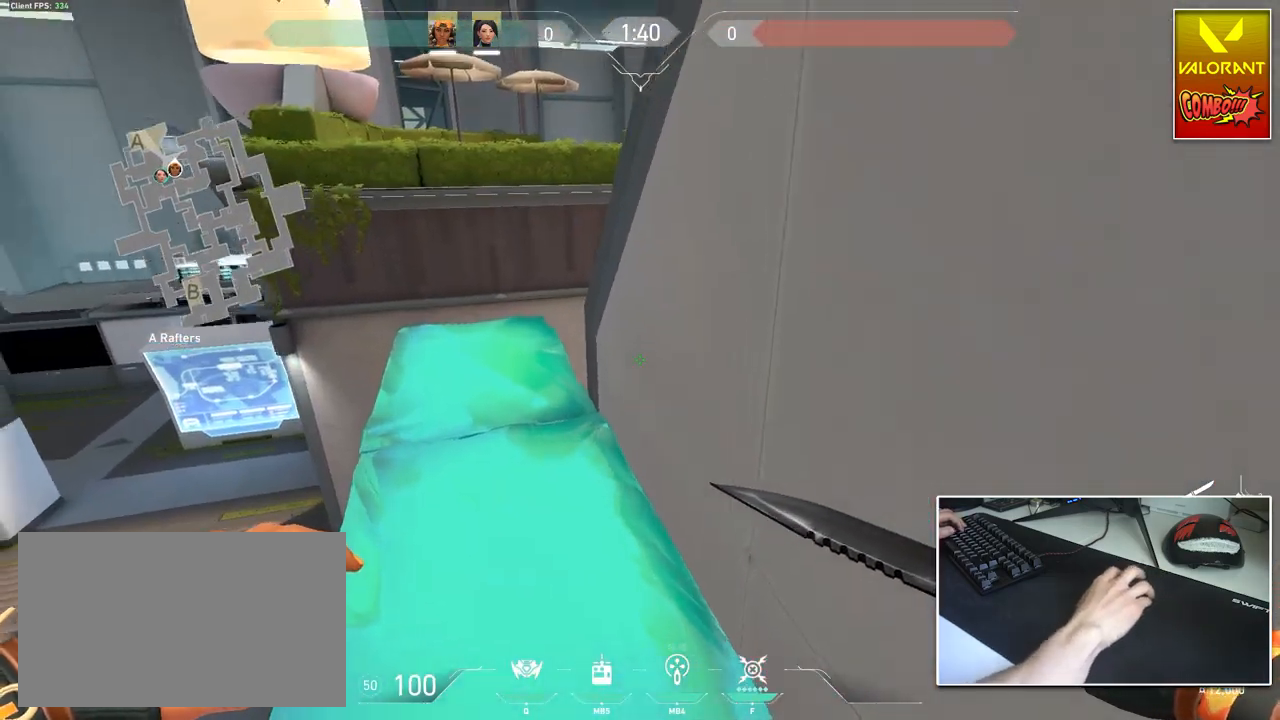
{"keys": ["a", "shift"], "mouse": [], "mouse_move": "still", "events": [[50, "a", "down"], [334, "w", "up"], [417, "2", "down"], [467, "2", "up"]]}
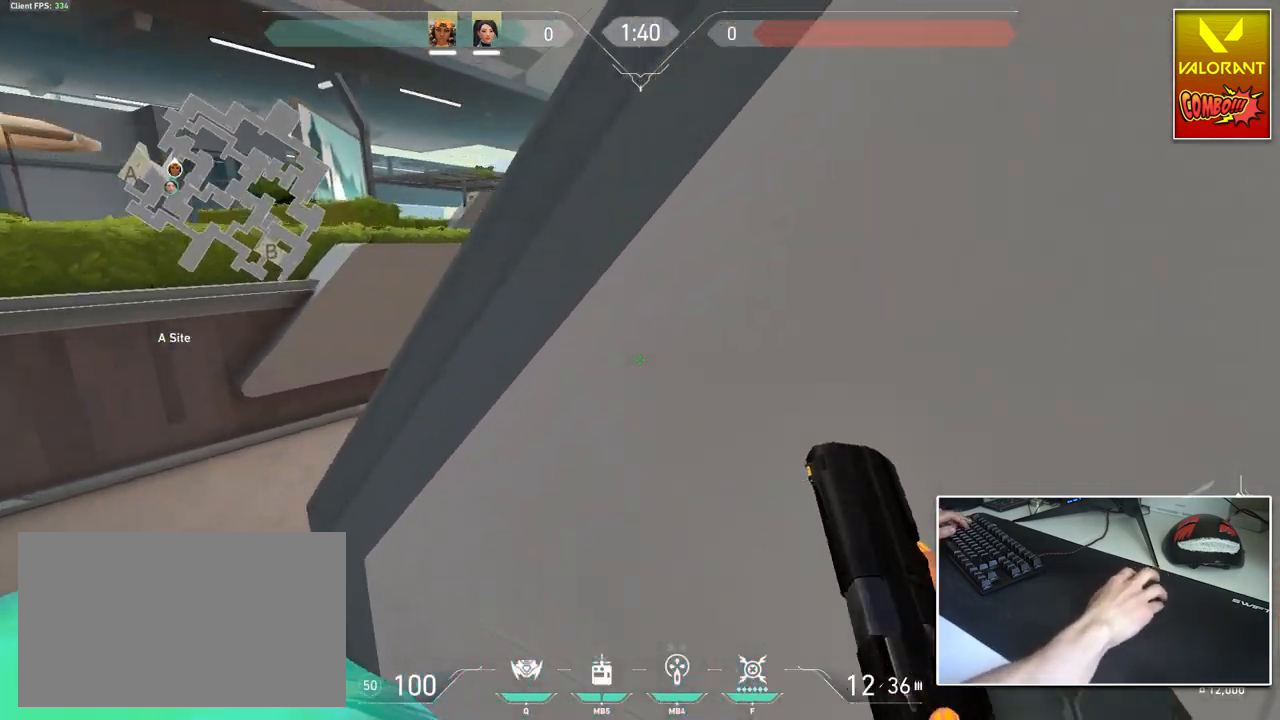
{"keys": ["a", "d", "shift", "w"], "mouse": [], "mouse_move": "down", "events": [[117, "w", "down"], [484, "d", "down"]]}
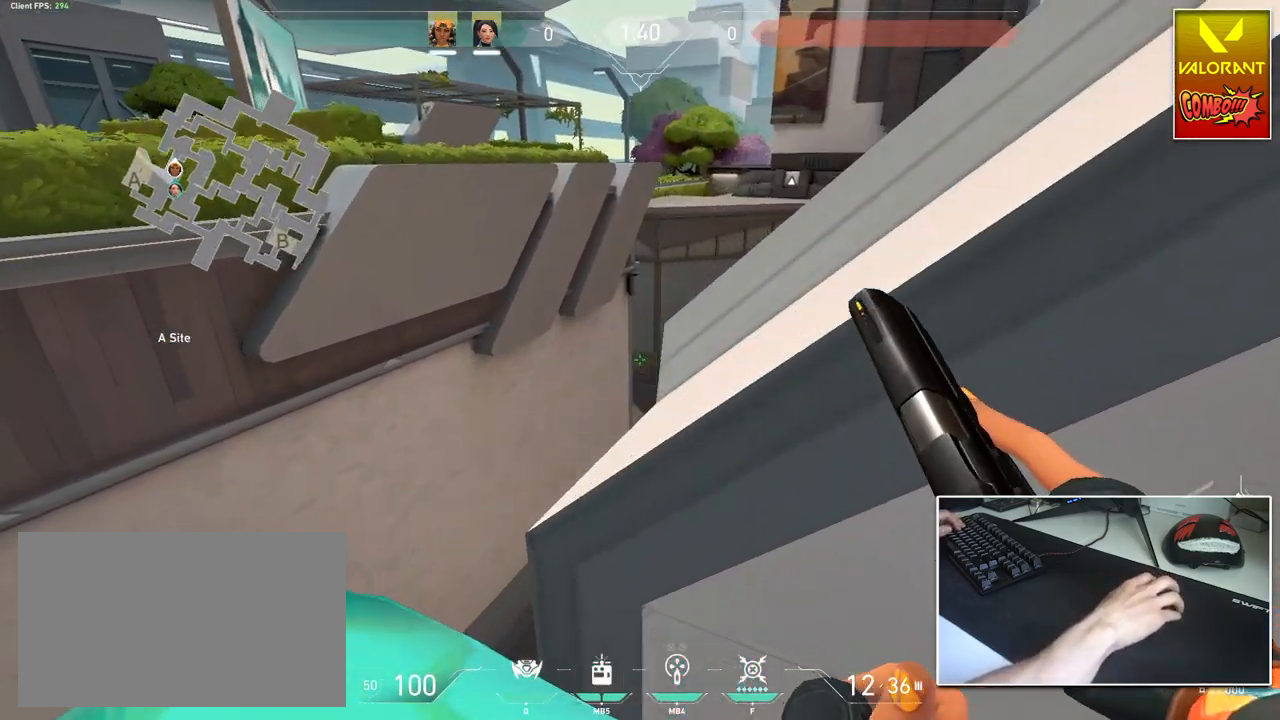
{"keys": ["a", "shift"], "mouse": [], "mouse_move": "still", "events": [[34, "a", "up"], [84, "w", "up"], [117, "w", "down"], [167, "a", "down"], [267, "d", "up"], [267, "w", "up"], [317, "d", "down"], [367, "a", "up"], [401, "a", "down"], [451, "d", "up"]]}
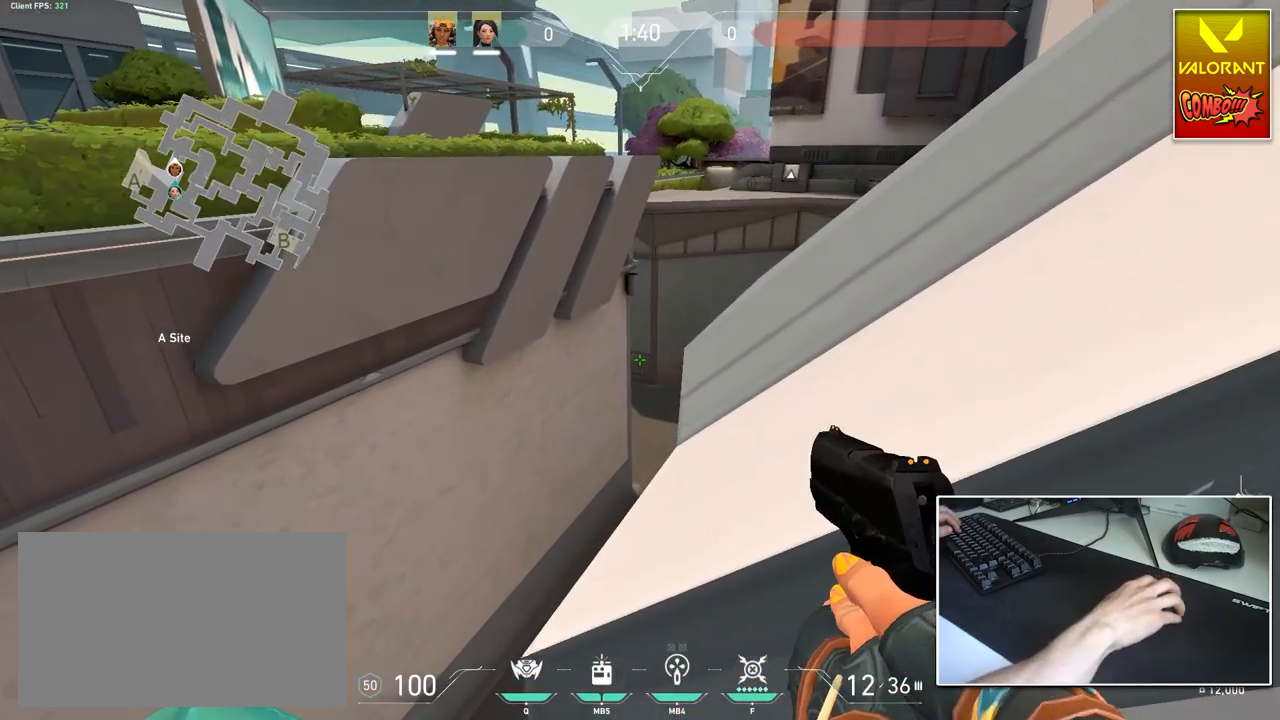
{"keys": ["shift"], "mouse": [], "mouse_move": "still", "events": [[50, "a", "up"], [50, "d", "down"], [83, "a", "down"], [183, "d", "up"], [233, "a", "up"], [233, "d", "down"], [317, "a", "down"], [367, "d", "up"], [400, "a", "up"]]}
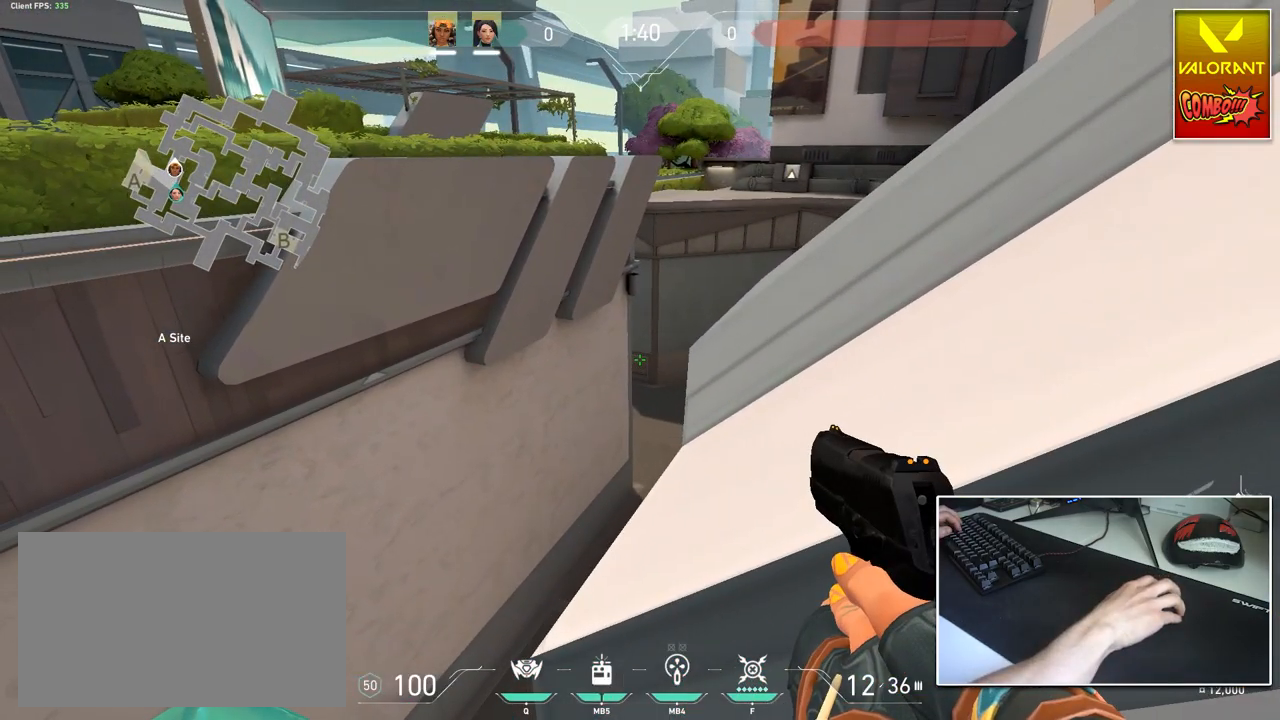
{"keys": ["shift"], "mouse": [], "mouse_move": "still", "events": []}
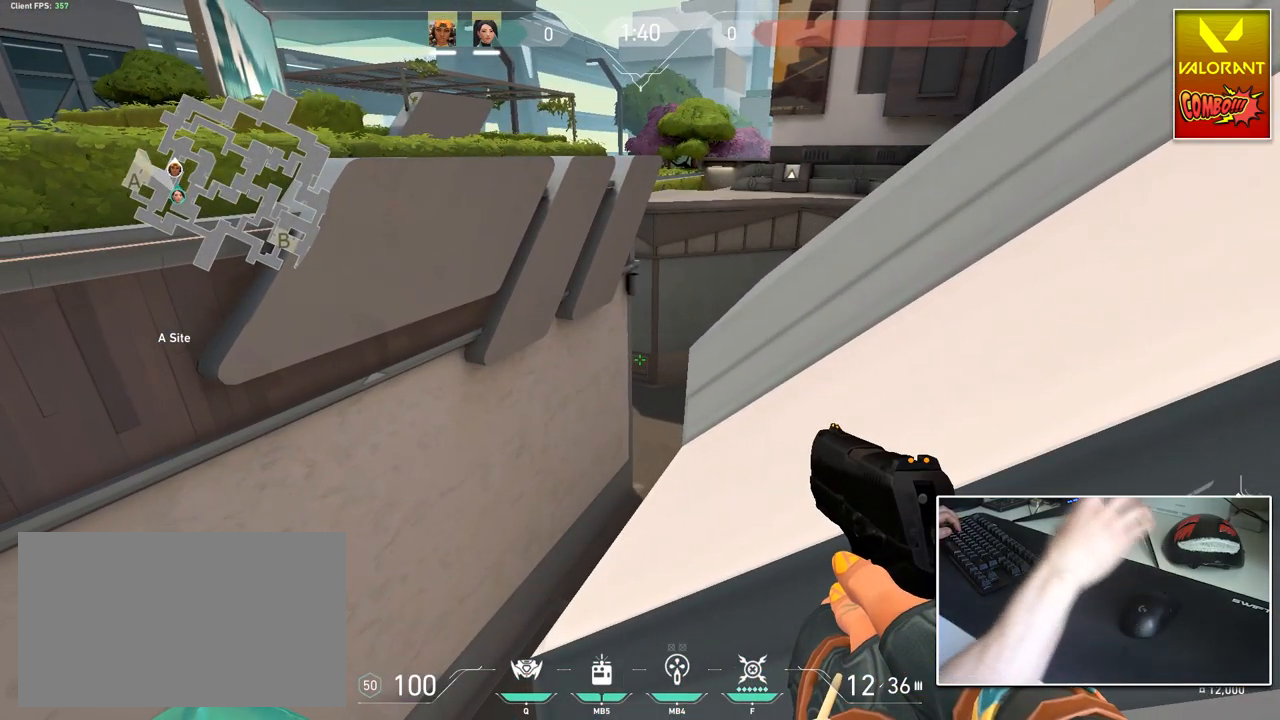
{"keys": ["shift"], "mouse": [], "mouse_move": "still", "events": []}
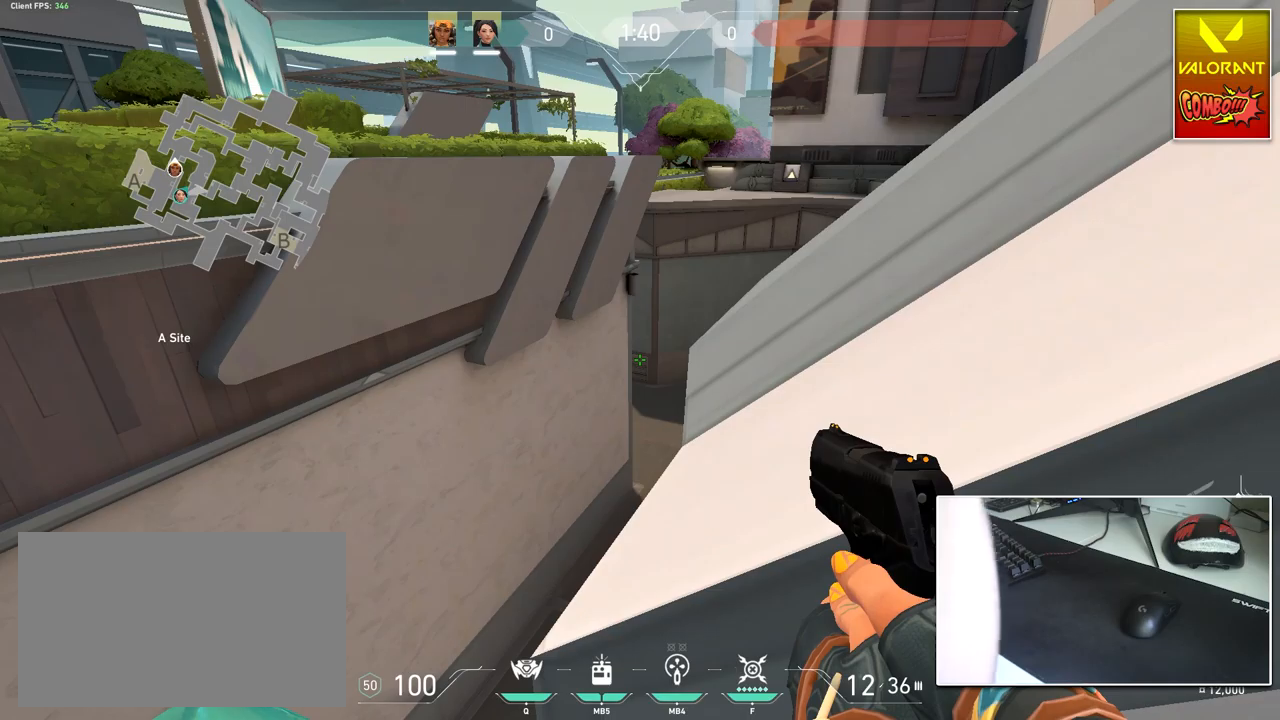
{"keys": ["d", "s", "shift"], "mouse": [], "mouse_move": "still", "events": [[133, "d", "down"], [183, "s", "down"]]}
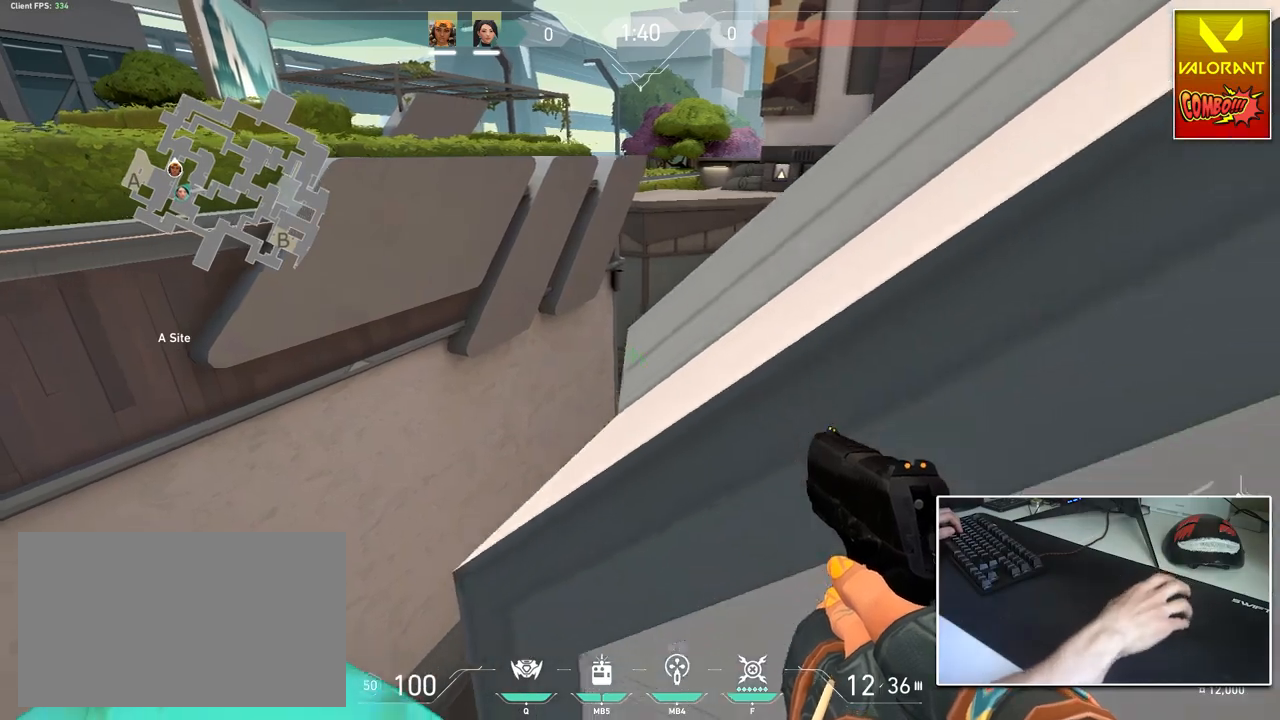
{"keys": ["d", "s", "shift"], "mouse": [], "mouse_move": "down-left", "events": [[17, "d", "up"], [67, "s", "up"], [350, "d", "down"], [484, "s", "down"]]}
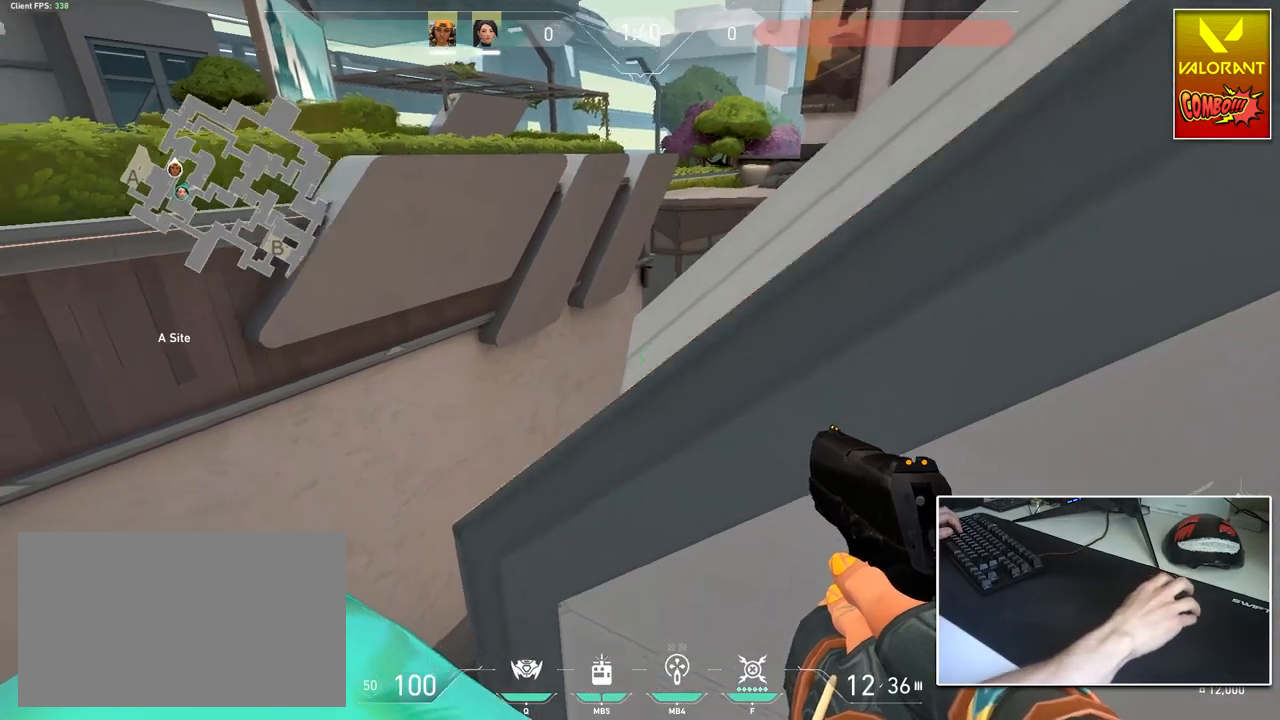
{"keys": ["d", "s", "shift"], "mouse": [], "mouse_move": "left", "events": [[317, "d", "up"], [350, "s", "up"], [450, "d", "down"], [450, "s", "down"]]}
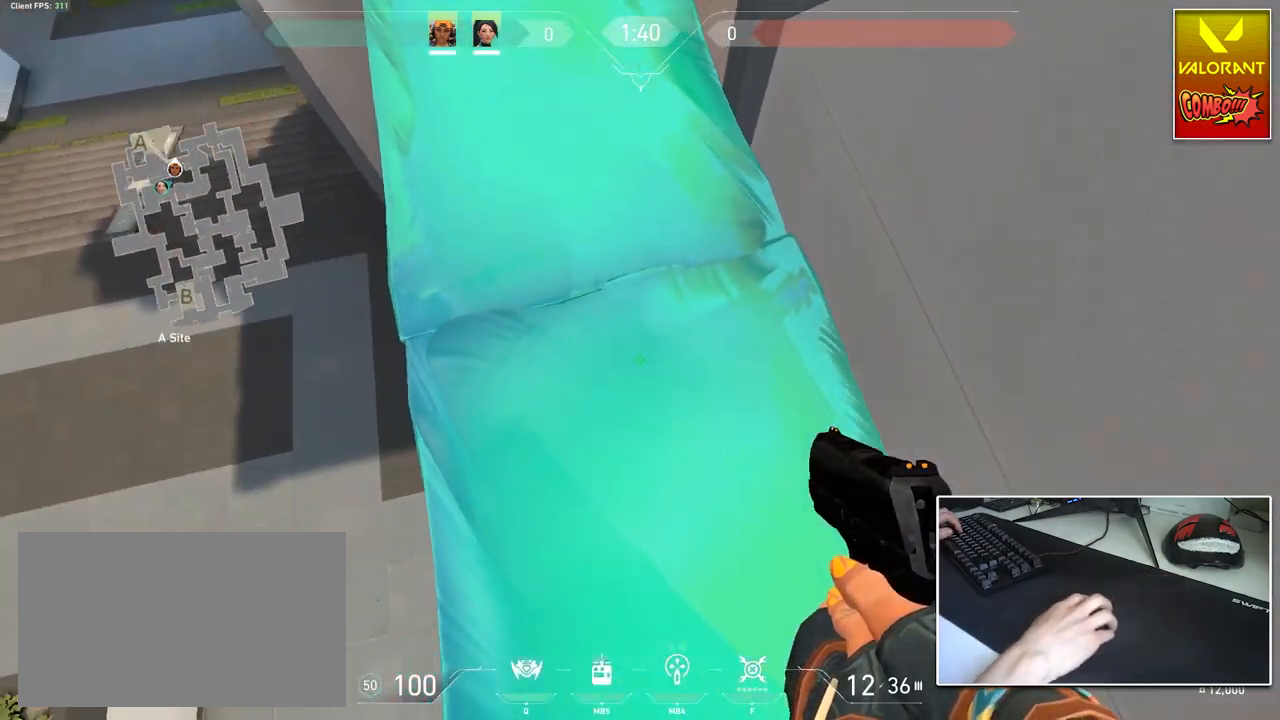
{"keys": ["shift"], "mouse": [], "mouse_move": "still", "events": [[100, "d", "up"], [234, "s", "up"]]}
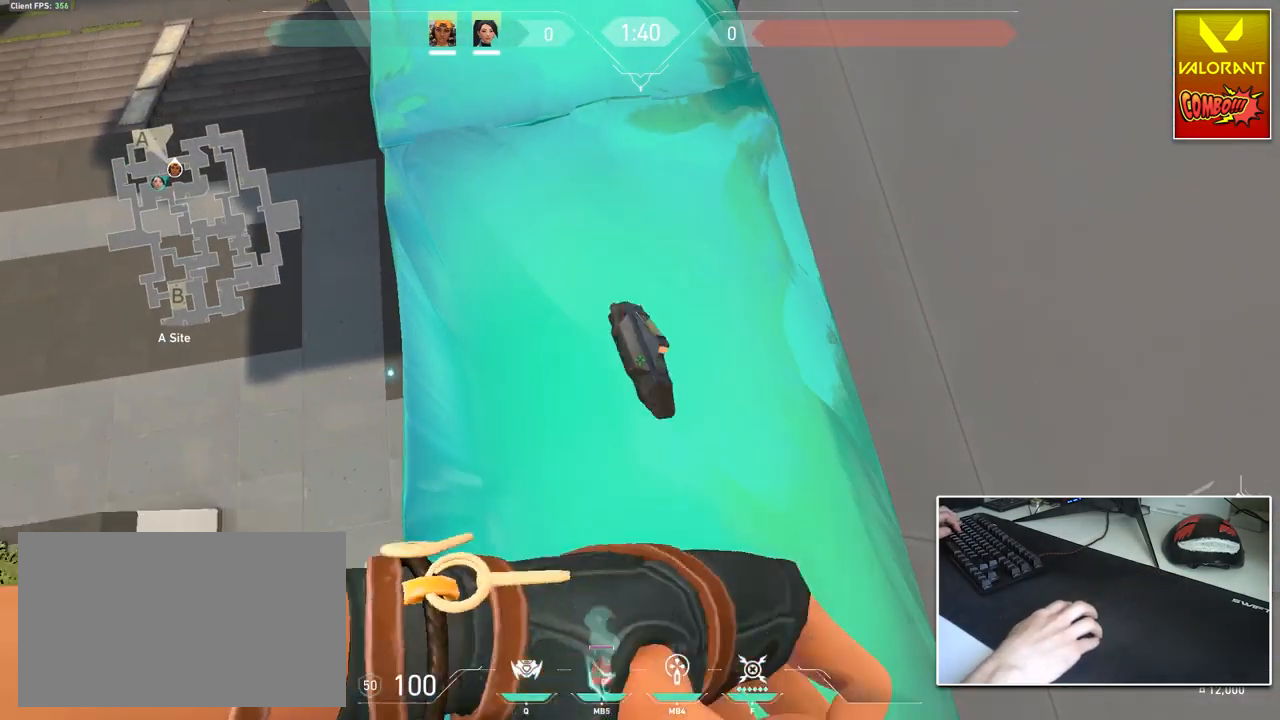
{"keys": ["shift", "w"], "mouse": [], "mouse_move": "up-right", "events": [[350, "w", "down"]]}
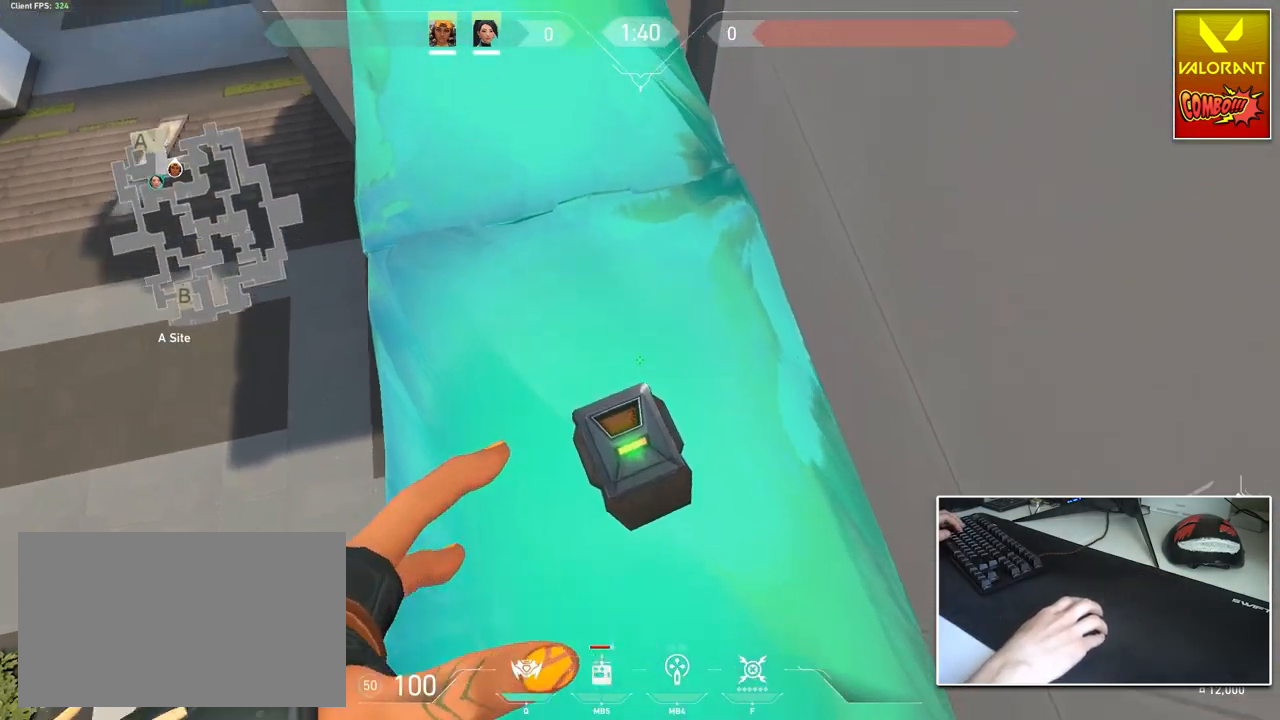
{"keys": [], "mouse": [], "mouse_move": "right", "events": [[217, "a", "down"], [350, "a", "up"], [350, "f", "down"], [400, "w", "up"], [451, "f", "up"], [501, "shift", "up"]]}
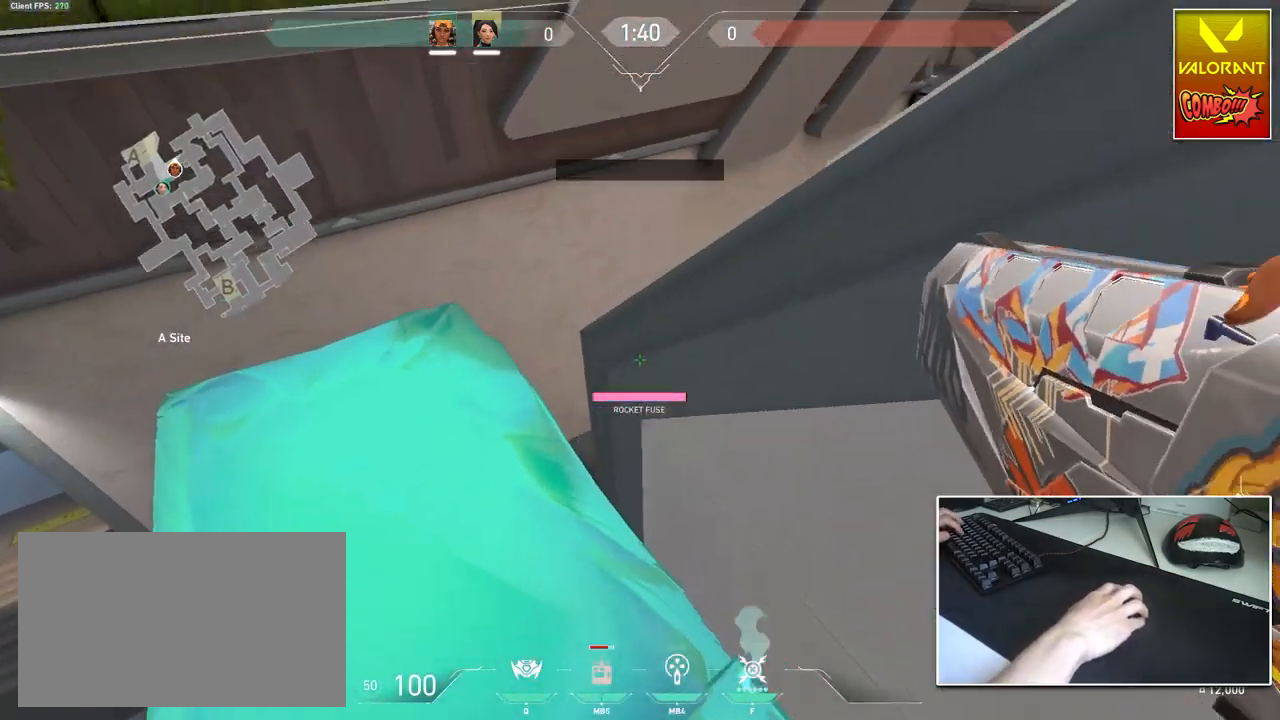
{"keys": ["a"], "mouse": [], "mouse_move": "left", "events": [[467, "a", "down"]]}
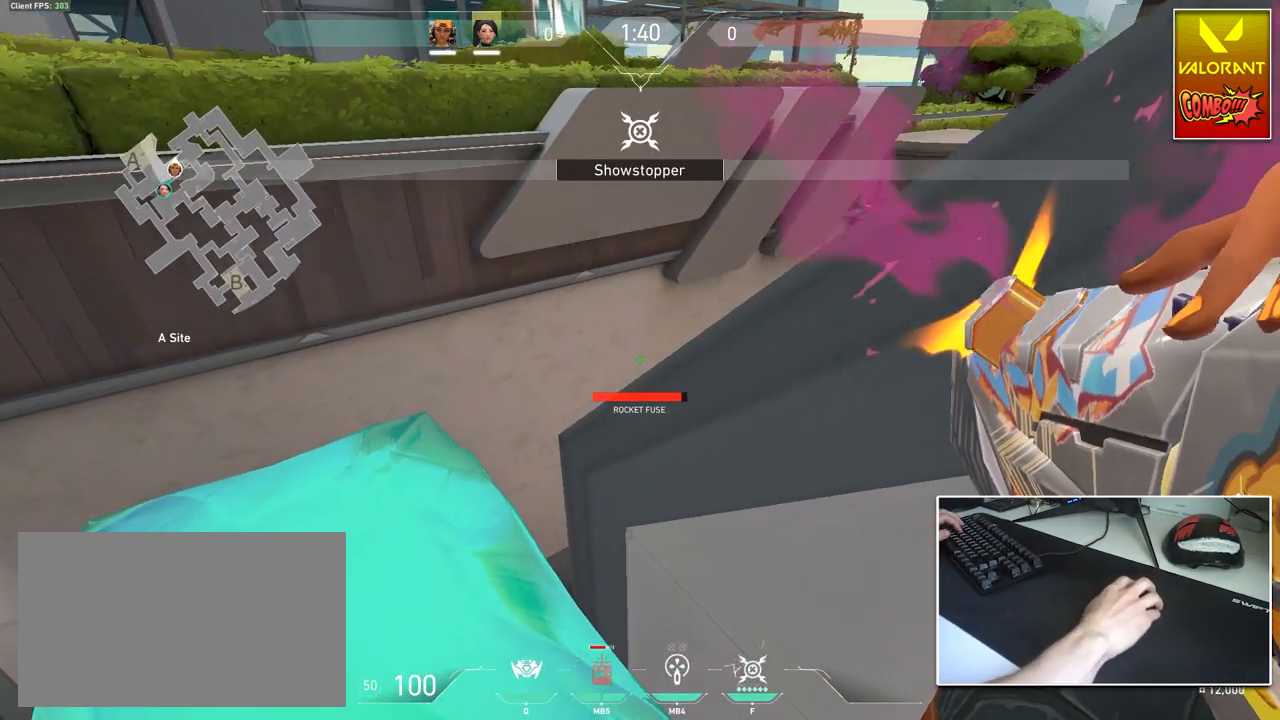
{"keys": [], "mouse": [], "mouse_move": "right", "events": [[17, "w", "down"], [67, "w", "up"], [150, "a", "up"], [200, "a", "down"], [300, "a", "up"], [300, "w", "down"], [434, "w", "up"]]}
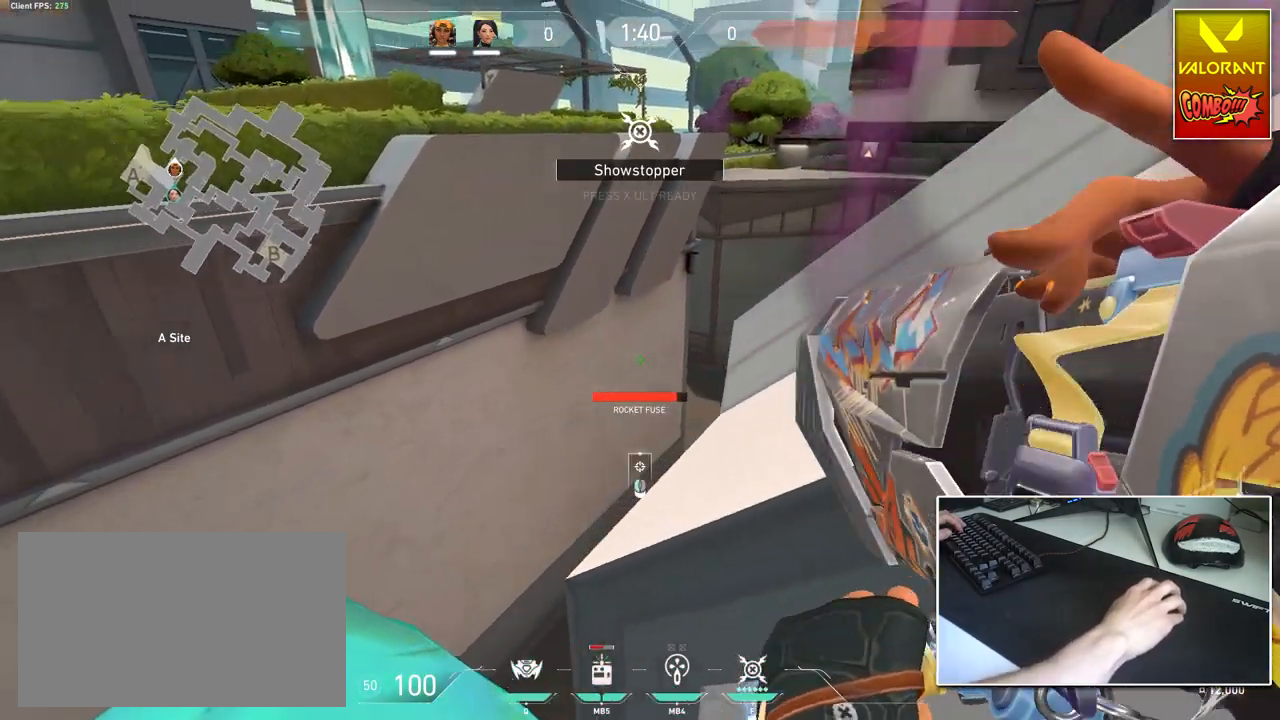
{"keys": [], "mouse": [], "mouse_move": "still", "events": []}